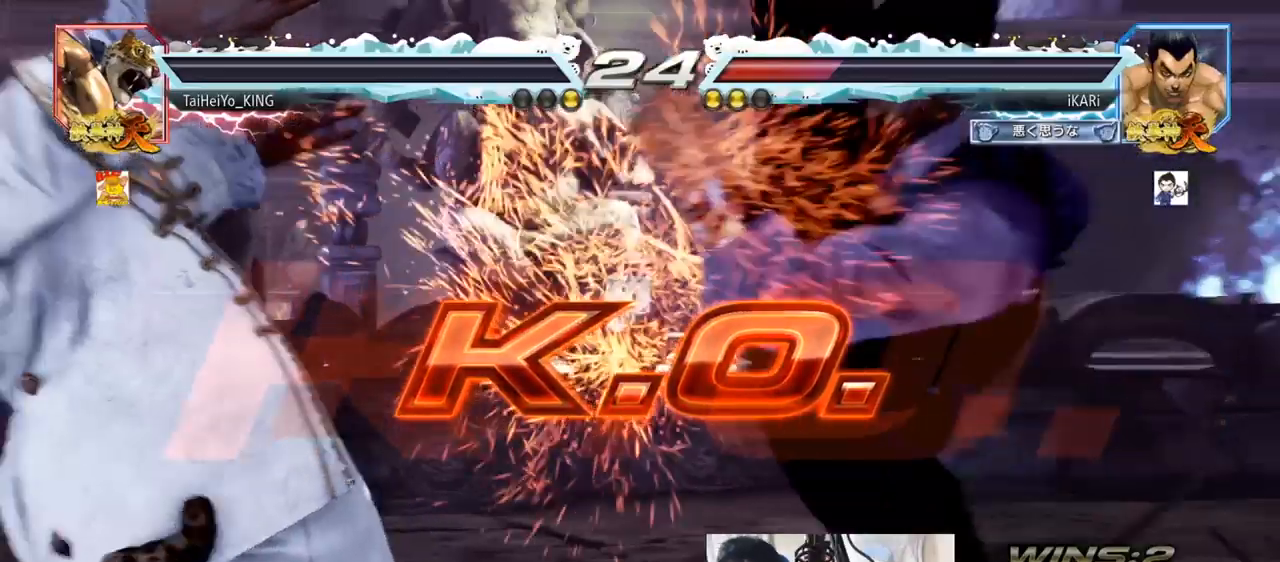
Gameplay with a controller (arcade stick); each line is a JSON object with the inputs held at the frame after it. "events" lists button and stick changes between this image and that frame as [ms after this image, input, new state], when the widget could be followed in between. Not read: L3 R3.
{"buttons": [], "left_stick": "center", "events": []}
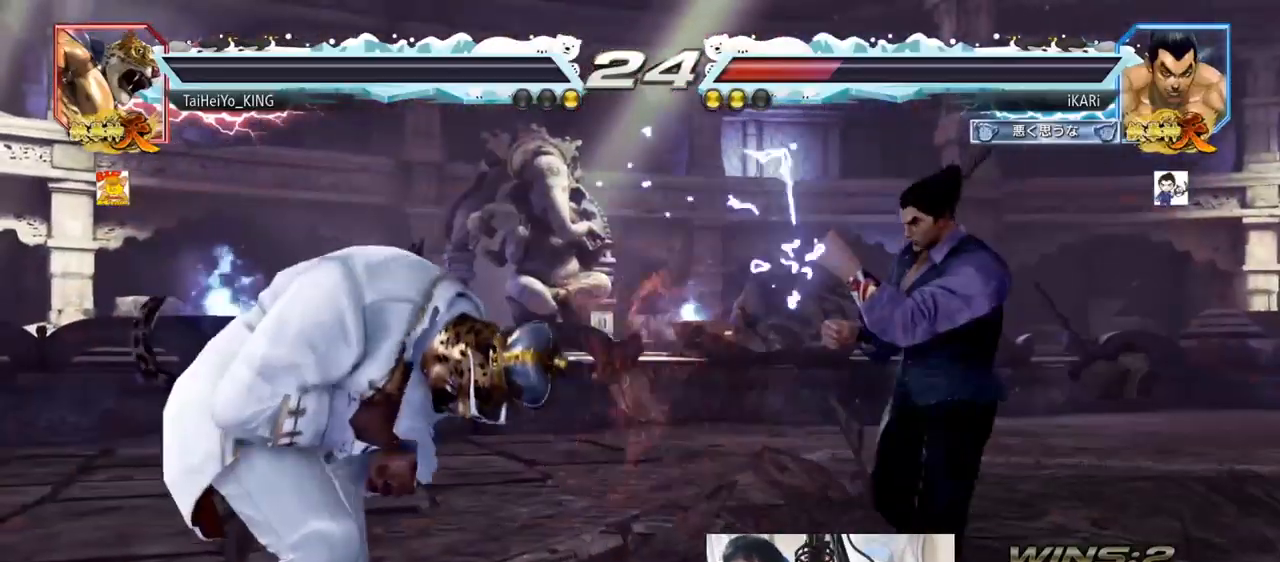
{"buttons": [], "left_stick": "center", "events": []}
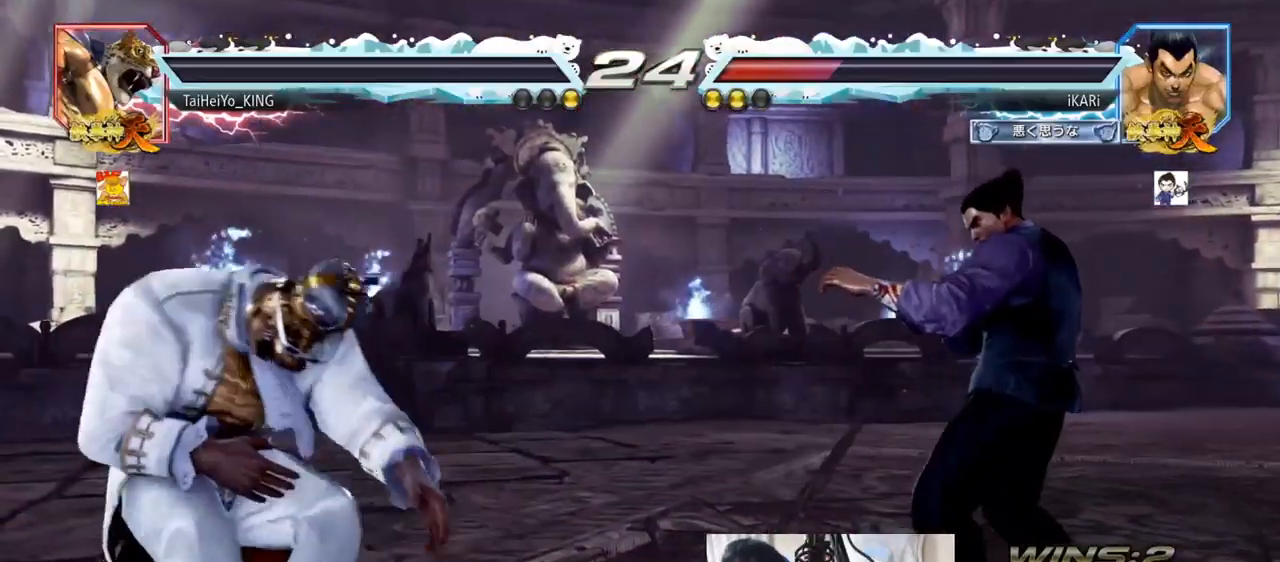
{"buttons": [], "left_stick": "center", "events": []}
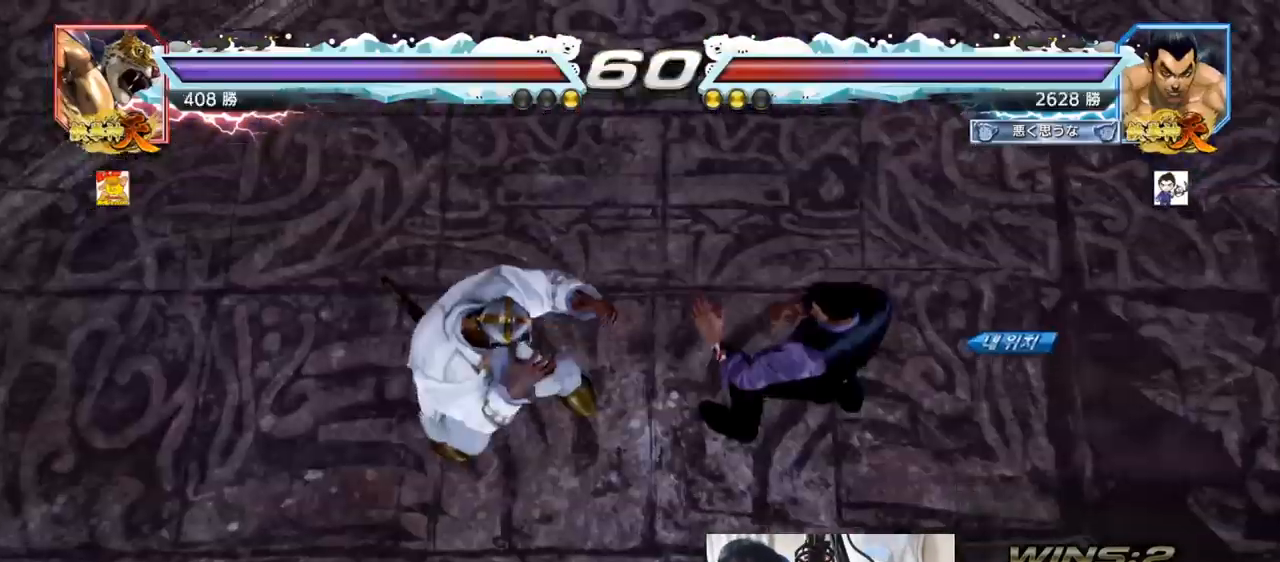
{"buttons": [], "left_stick": "center", "events": []}
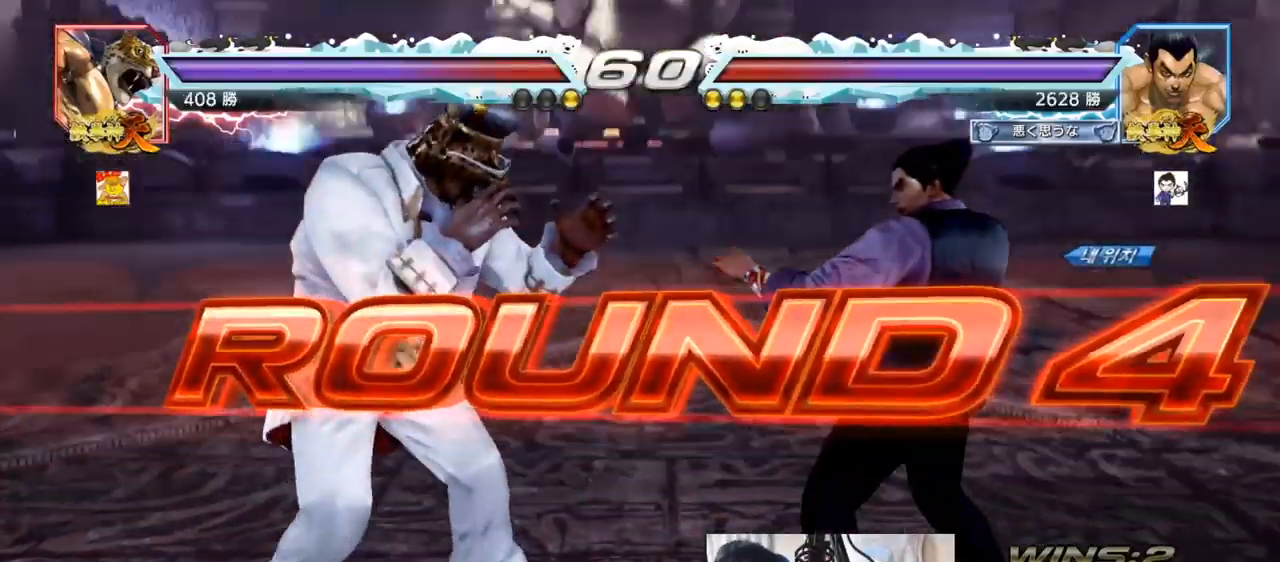
{"buttons": [], "left_stick": "center", "events": [[417, "CROSS", "down"], [467, "CROSS", "up"]]}
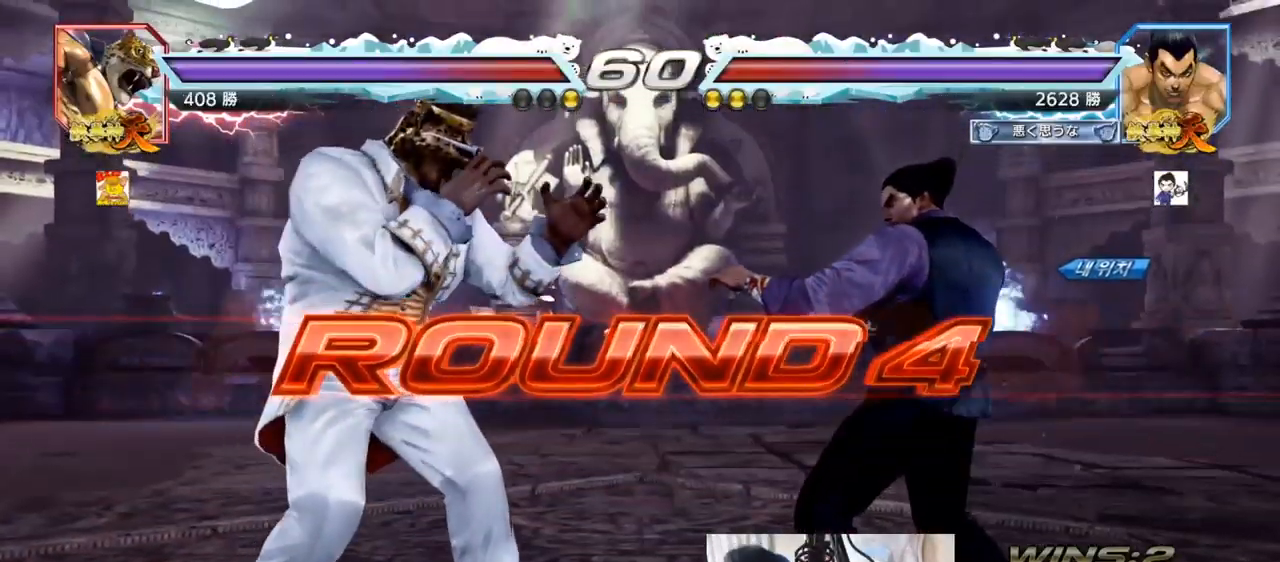
{"buttons": ["SQUARE", "TRIANGLE"], "left_stick": "left", "events": [[417, "left_stick", "left"], [467, "TRIANGLE", "down"], [501, "SQUARE", "down"]]}
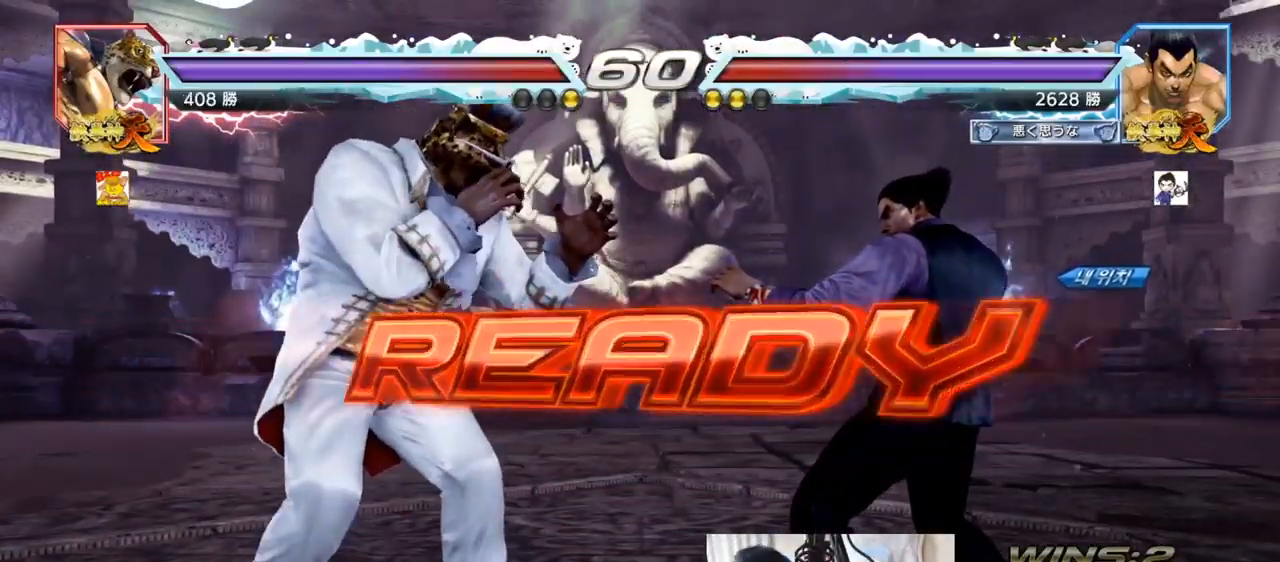
{"buttons": [], "left_stick": "left", "events": [[16, "left_stick", "down"], [66, "SQUARE", "up"], [83, "TRIANGLE", "up"], [116, "left_stick", "center"], [166, "SQUARE", "down"], [200, "TRIANGLE", "down"], [216, "TRIANGLE", "up"], [216, "left_stick", "left"], [233, "SQUARE", "up"], [317, "left_stick", "down"], [400, "left_stick", "center"], [483, "left_stick", "left"]]}
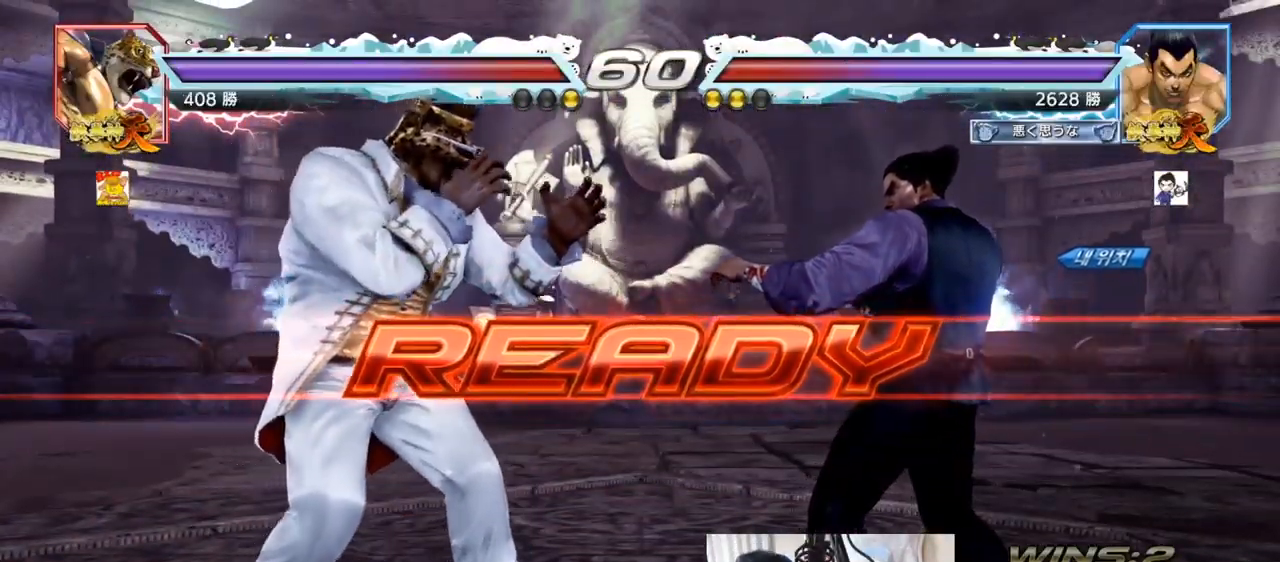
{"buttons": ["SQUARE", "TRIANGLE"], "left_stick": "left", "events": [[50, "left_stick", "down"], [150, "SQUARE", "down"], [150, "TRIANGLE", "down"], [184, "left_stick", "center"], [234, "SQUARE", "up"], [267, "left_stick", "down"], [300, "SQUARE", "down"], [367, "TRIANGLE", "up"], [384, "TRIANGLE", "down"], [400, "left_stick", "left"]]}
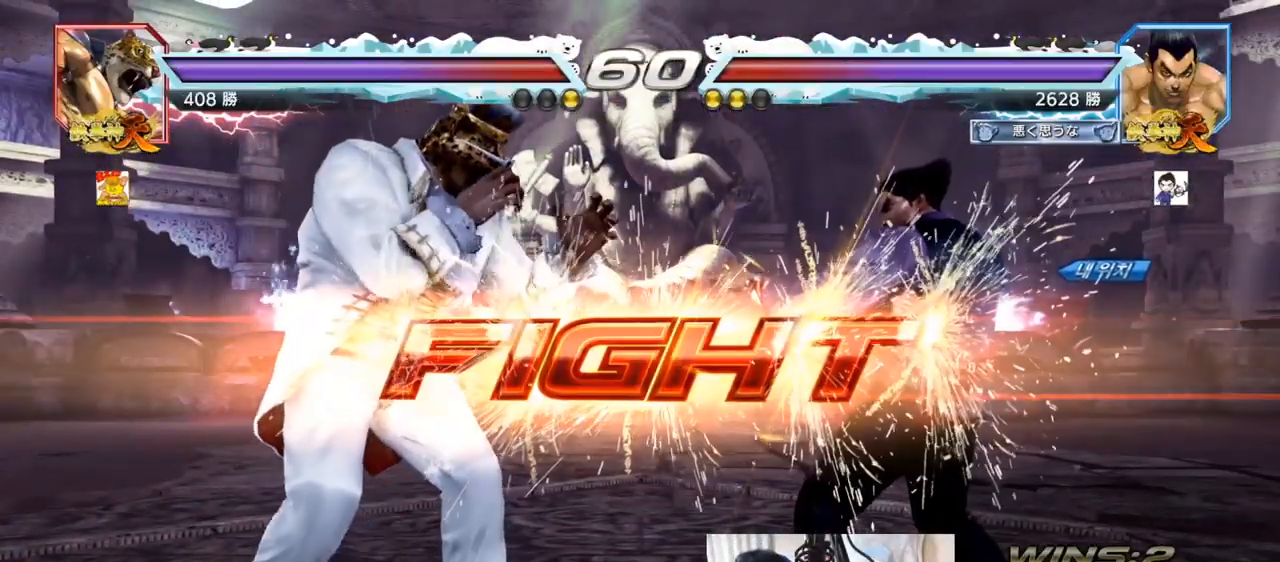
{"buttons": [], "left_stick": "center", "events": [[50, "SQUARE", "up"], [83, "TRIANGLE", "up"], [83, "left_stick", "down-left"], [183, "TRIANGLE", "down"], [250, "TRIANGLE", "up"], [283, "TRIANGLE", "down"], [333, "TRIANGLE", "up"], [367, "TRIANGLE", "down"], [417, "TRIANGLE", "up"], [417, "left_stick", "center"]]}
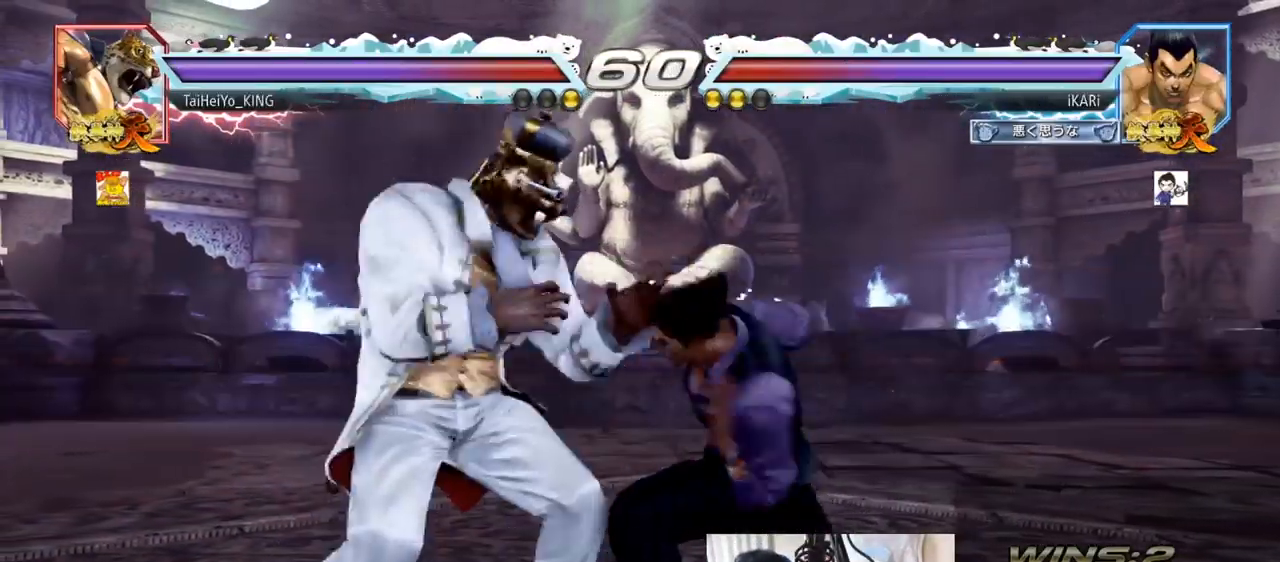
{"buttons": [], "left_stick": "right", "events": [[334, "left_stick", "right"]]}
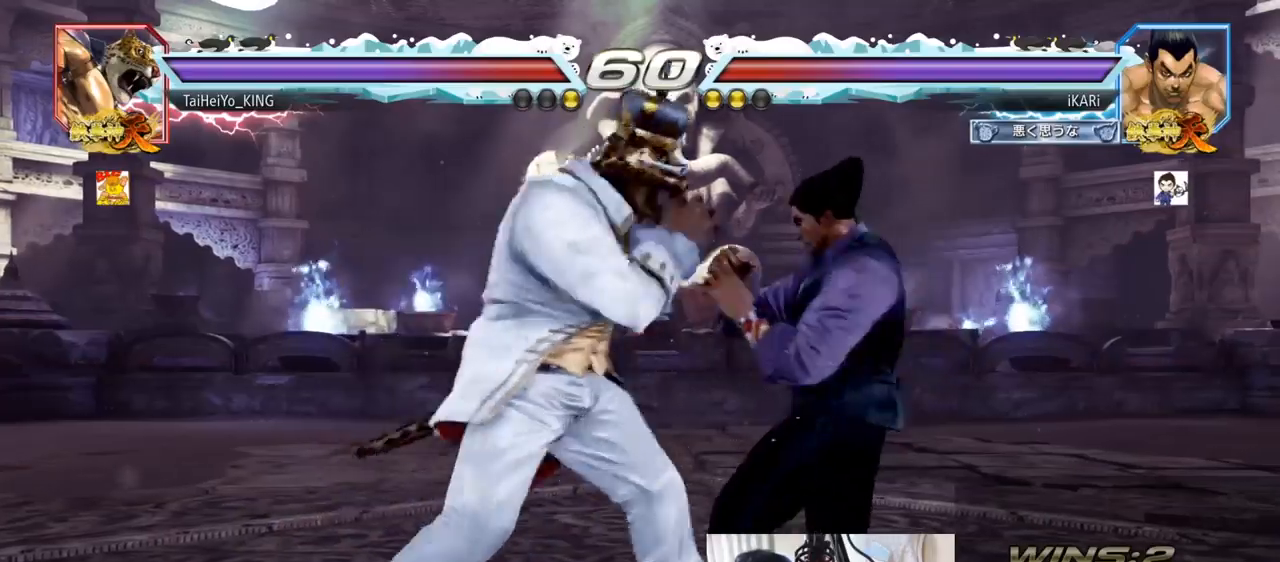
{"buttons": [], "left_stick": "center", "events": [[417, "left_stick", "center"]]}
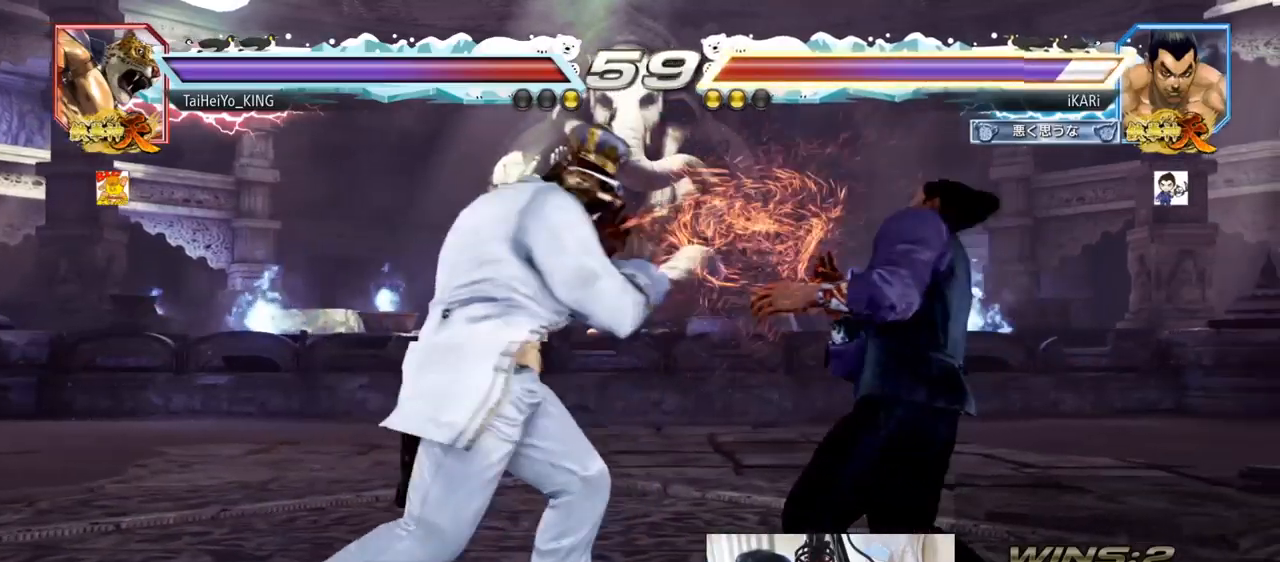
{"buttons": [], "left_stick": "right", "events": [[150, "left_stick", "right"]]}
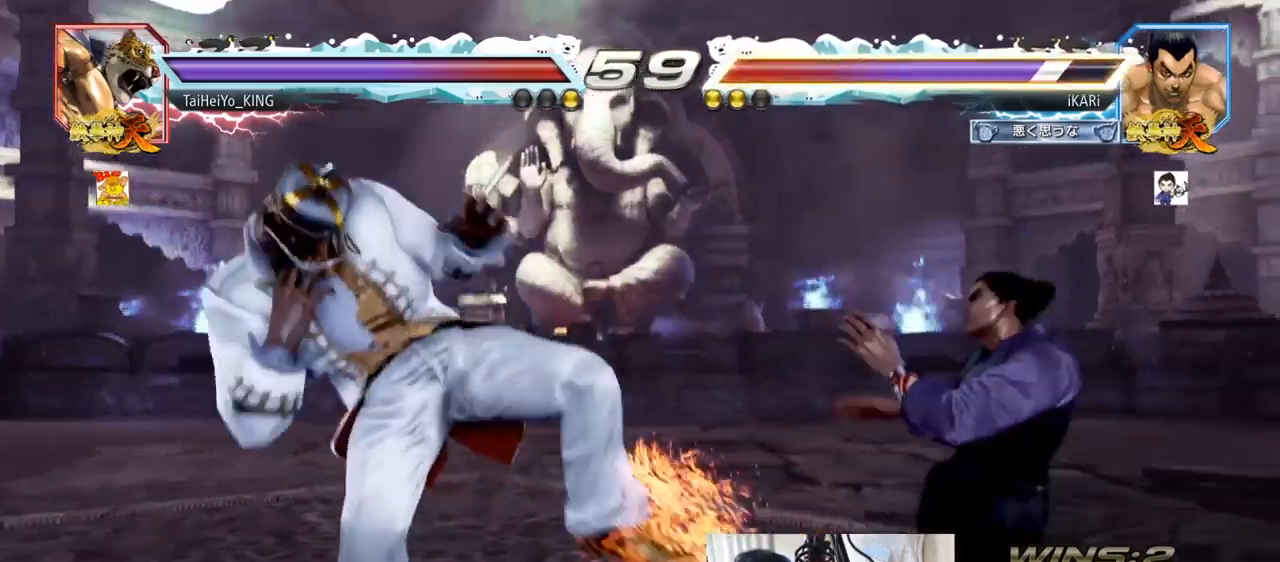
{"buttons": ["TRIANGLE"], "left_stick": "center", "events": [[83, "left_stick", "center"], [317, "CIRCLE", "down"], [350, "CIRCLE", "up"], [400, "TRIANGLE", "down"], [450, "TRIANGLE", "up"], [483, "TRIANGLE", "down"]]}
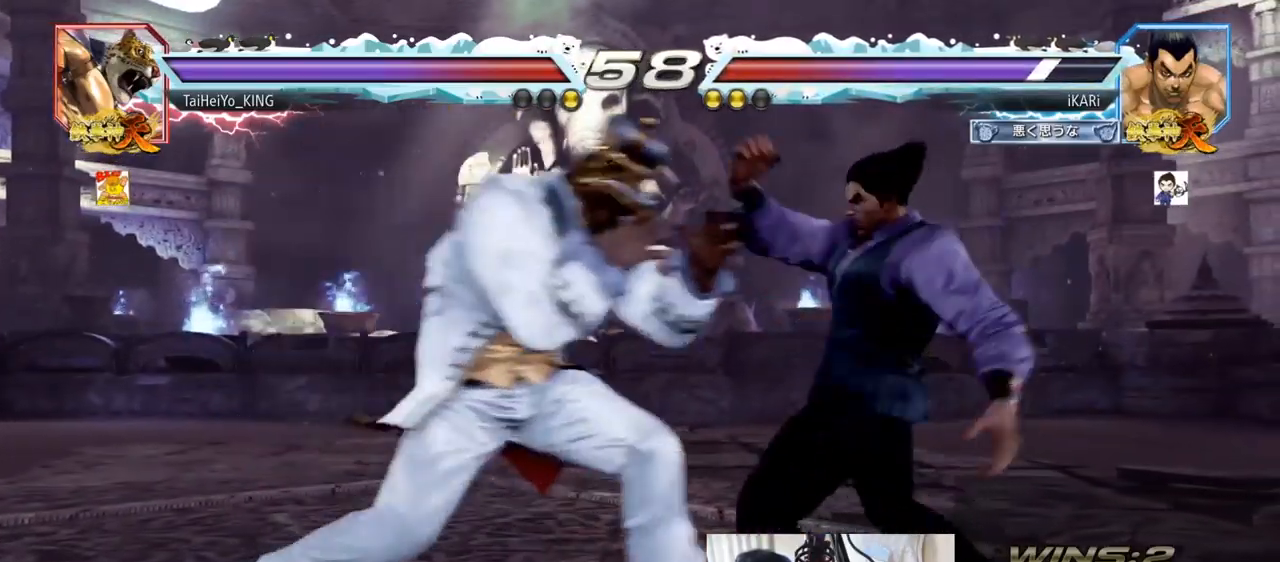
{"buttons": [], "left_stick": "down", "events": [[50, "TRIANGLE", "up"], [100, "TRIANGLE", "down"], [217, "TRIANGLE", "up"], [384, "left_stick", "right"], [451, "left_stick", "down"]]}
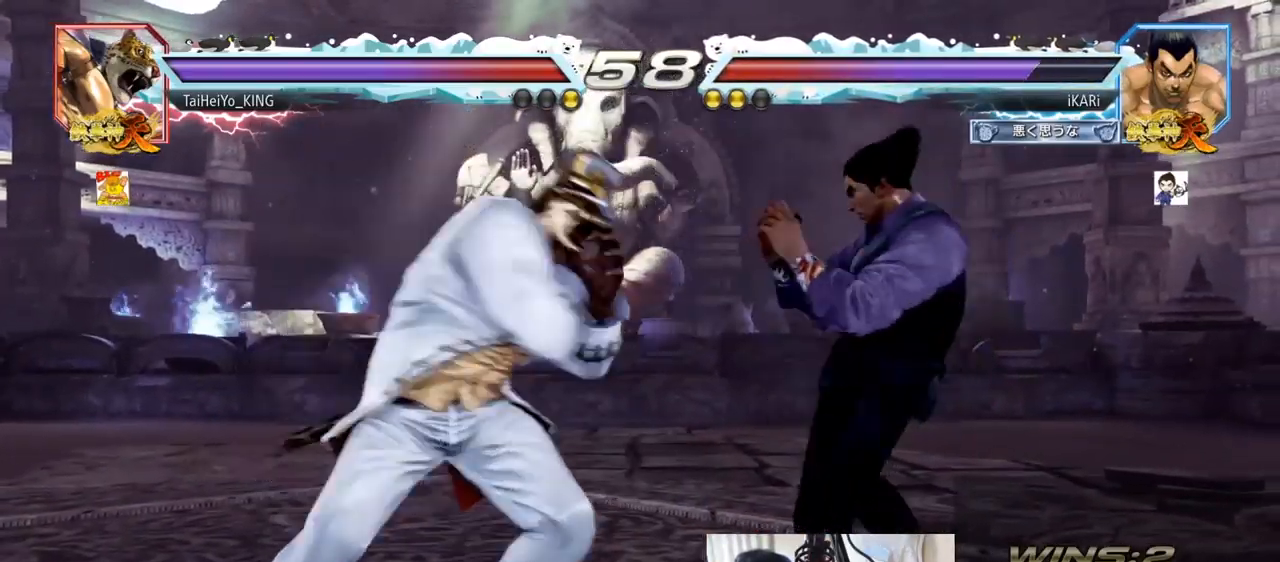
{"buttons": ["CIRCLE"], "left_stick": "center", "events": [[300, "left_stick", "center"], [417, "CIRCLE", "down"]]}
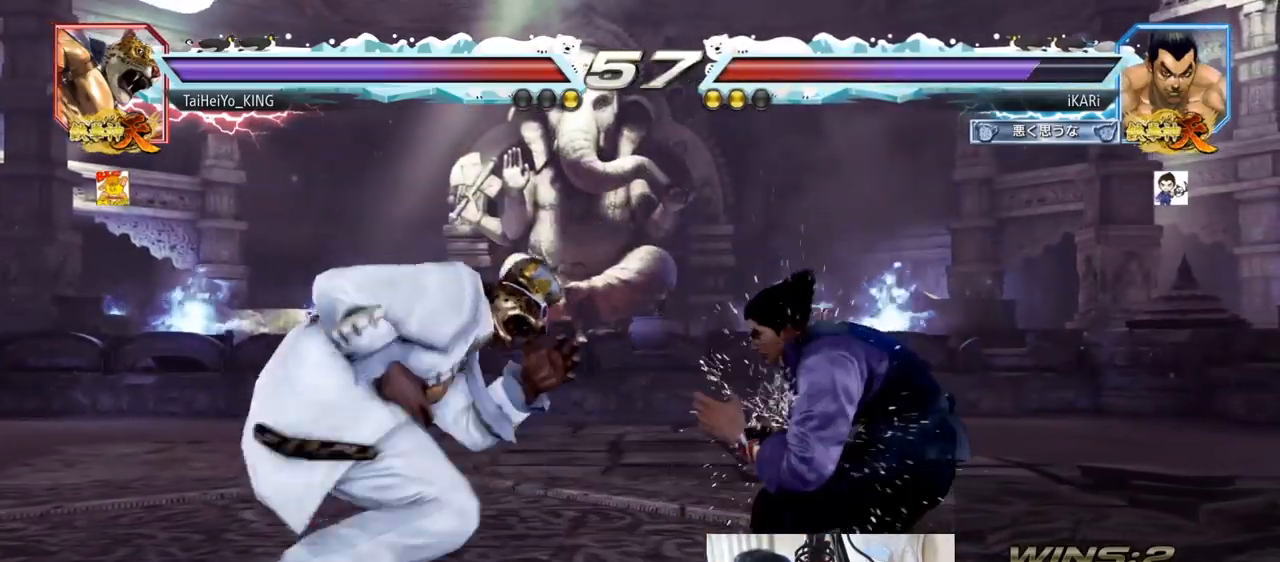
{"buttons": [], "left_stick": "down-right", "events": [[17, "CIRCLE", "up"], [350, "left_stick", "down-right"], [417, "TRIANGLE", "down"], [467, "TRIANGLE", "up"]]}
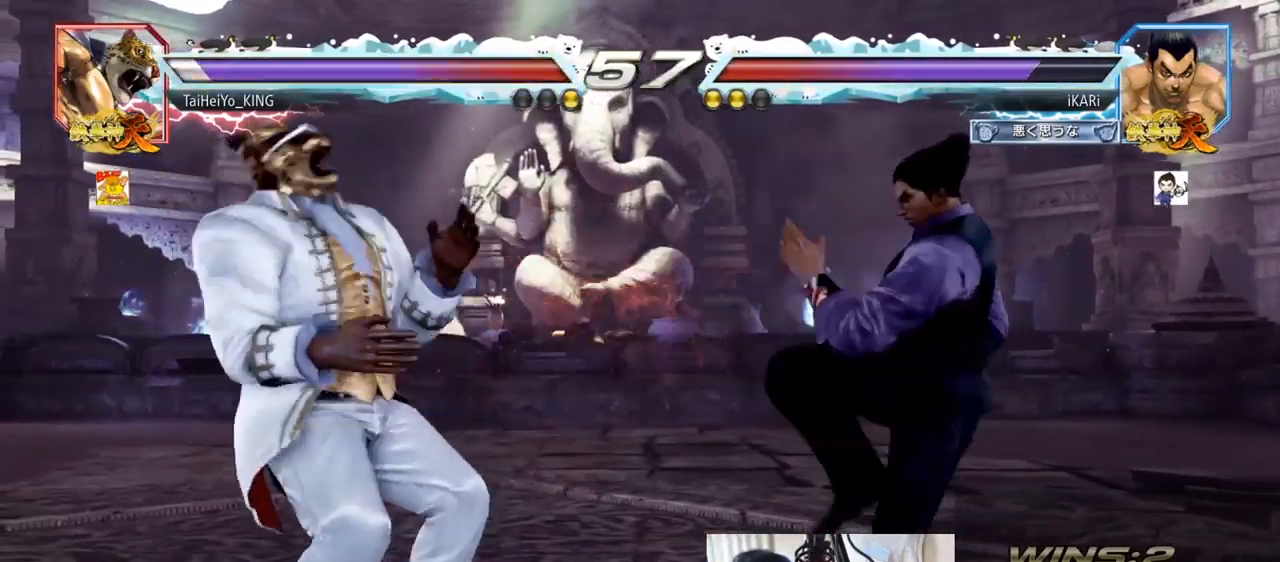
{"buttons": [], "left_stick": "center", "events": [[16, "TRIANGLE", "down"], [50, "TRIANGLE", "up"], [100, "TRIANGLE", "down"], [150, "TRIANGLE", "up"], [183, "TRIANGLE", "down"], [200, "left_stick", "center"], [283, "TRIANGLE", "up"]]}
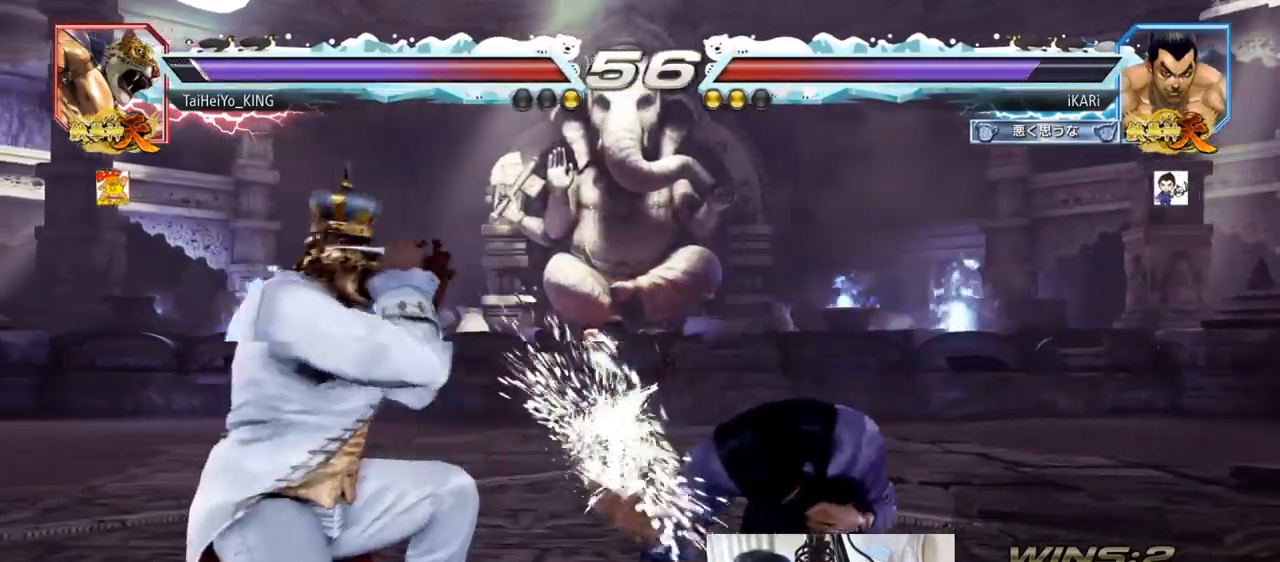
{"buttons": [], "left_stick": "right", "events": [[384, "left_stick", "right"]]}
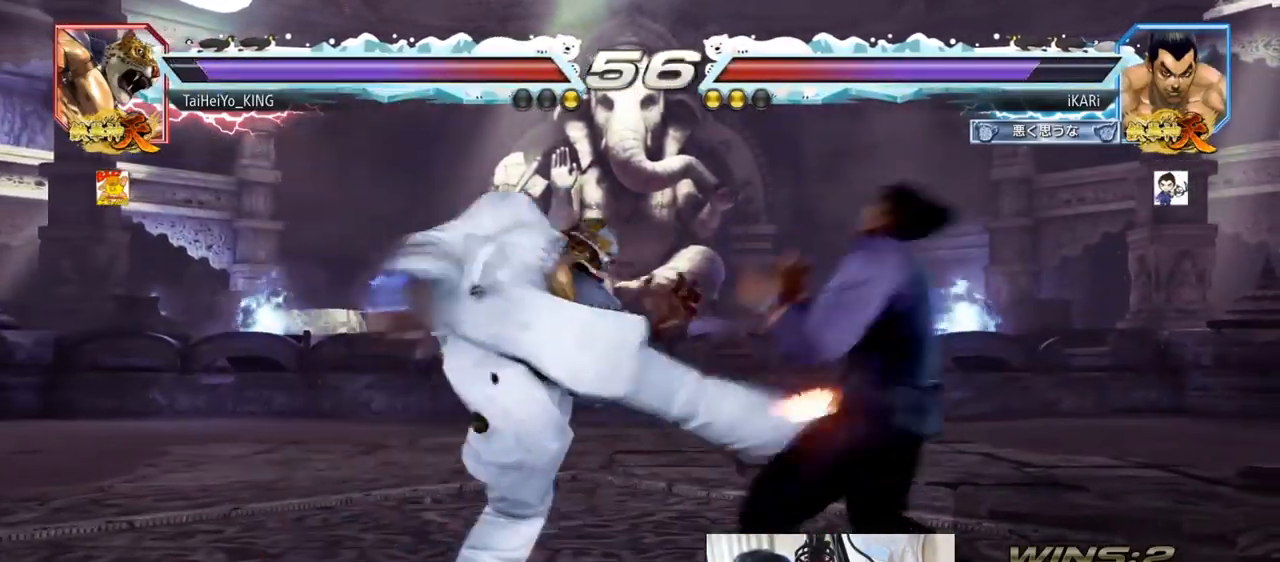
{"buttons": [], "left_stick": "center", "events": [[150, "left_stick", "center"], [350, "left_stick", "down"], [433, "left_stick", "center"]]}
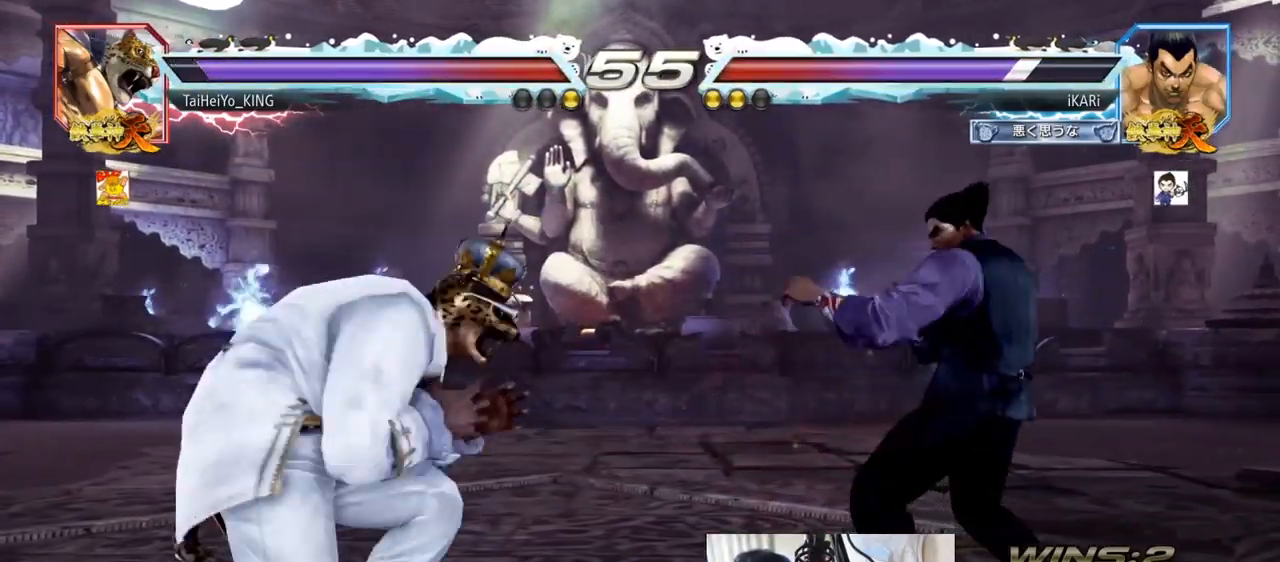
{"buttons": ["TRIANGLE"], "left_stick": "center", "events": [[50, "CROSS", "down"], [134, "CROSS", "up"], [184, "TRIANGLE", "down"], [234, "TRIANGLE", "up"], [300, "TRIANGLE", "down"], [350, "TRIANGLE", "up"], [367, "TRIANGLE", "down"], [451, "TRIANGLE", "up"], [484, "TRIANGLE", "down"]]}
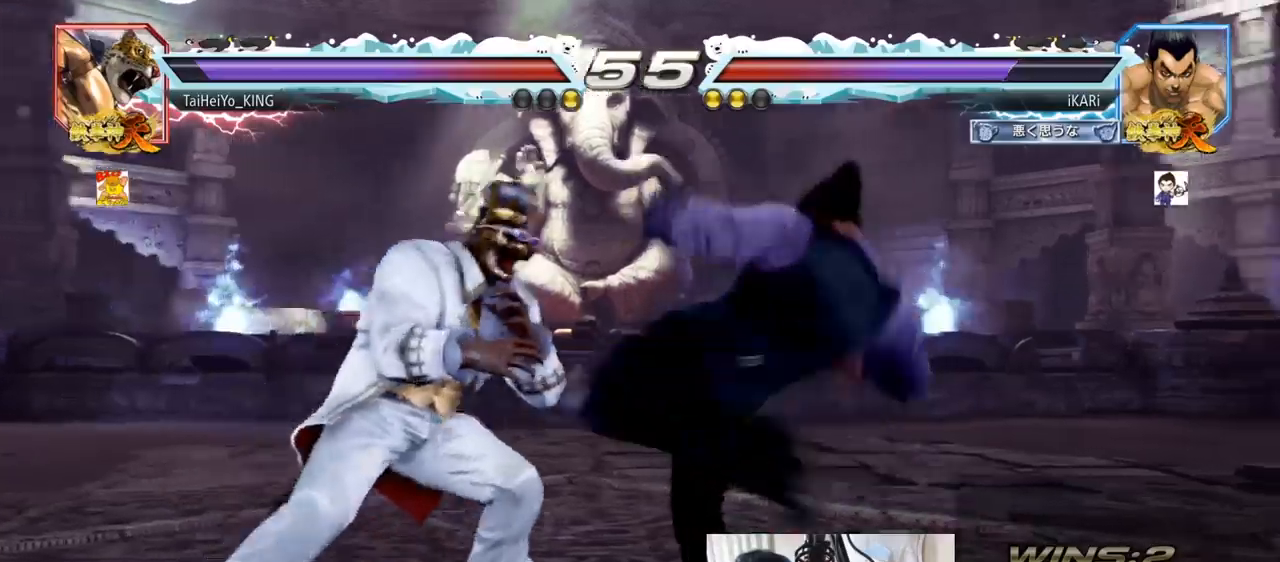
{"buttons": [], "left_stick": "right", "events": [[116, "TRIANGLE", "up"], [267, "left_stick", "right"]]}
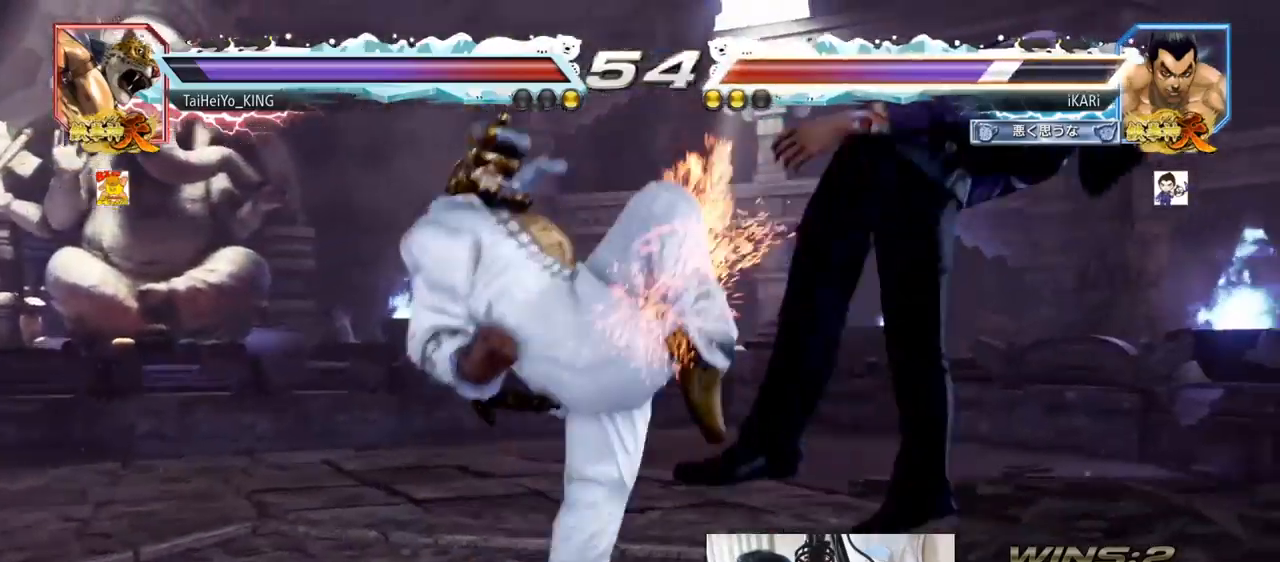
{"buttons": [], "left_stick": "center", "events": [[150, "left_stick", "center"]]}
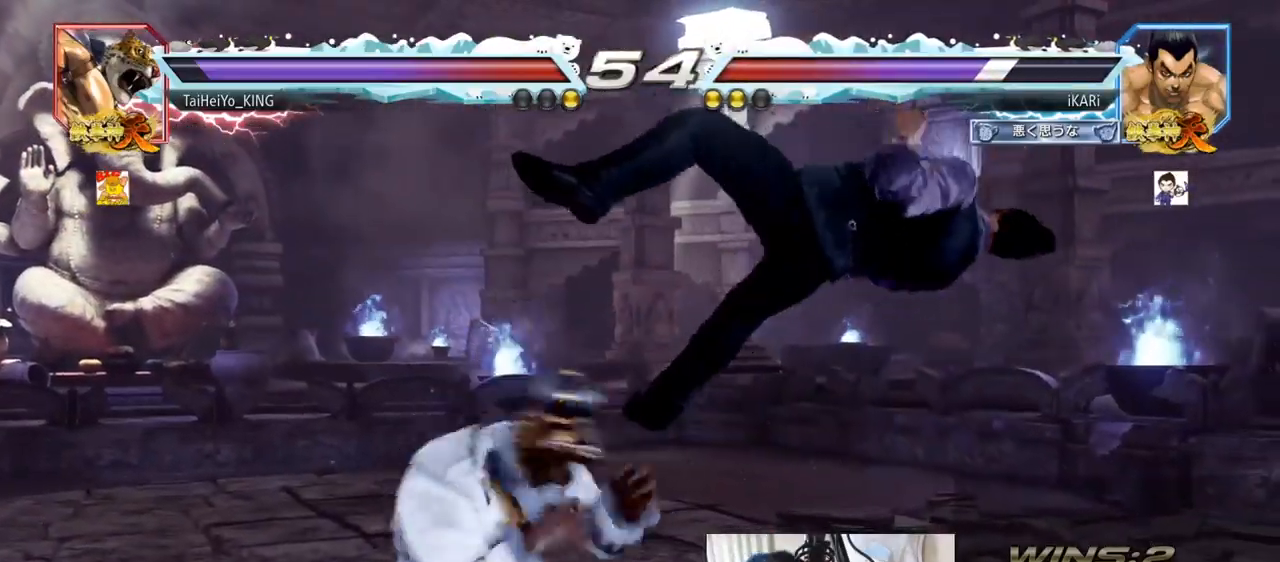
{"buttons": [], "left_stick": "center", "events": []}
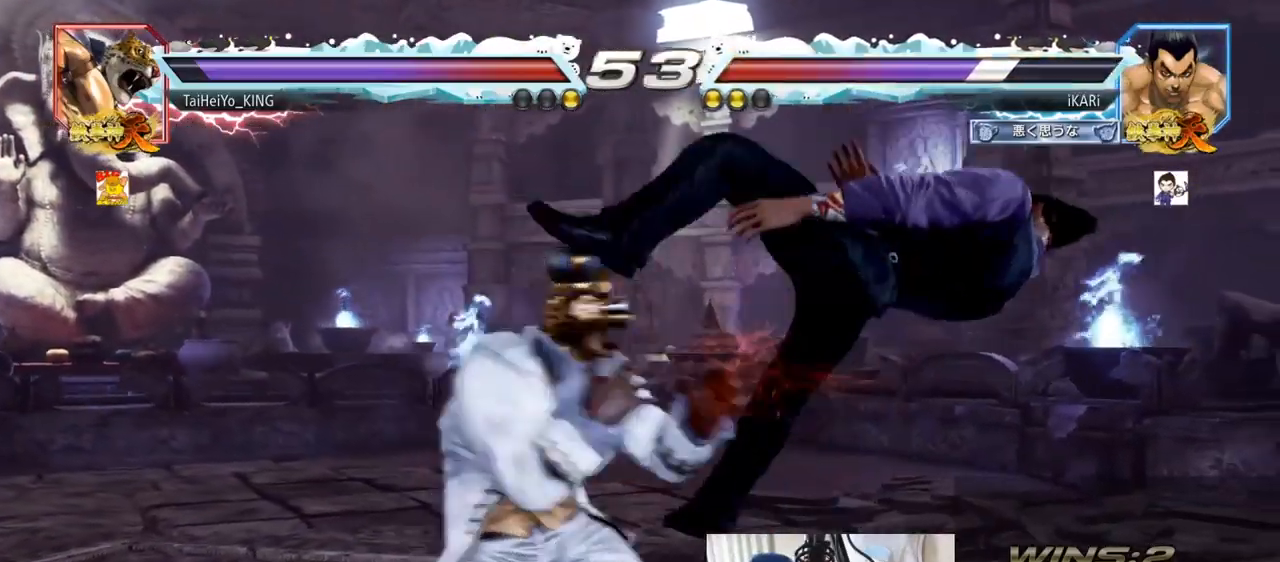
{"buttons": [], "left_stick": "center", "events": []}
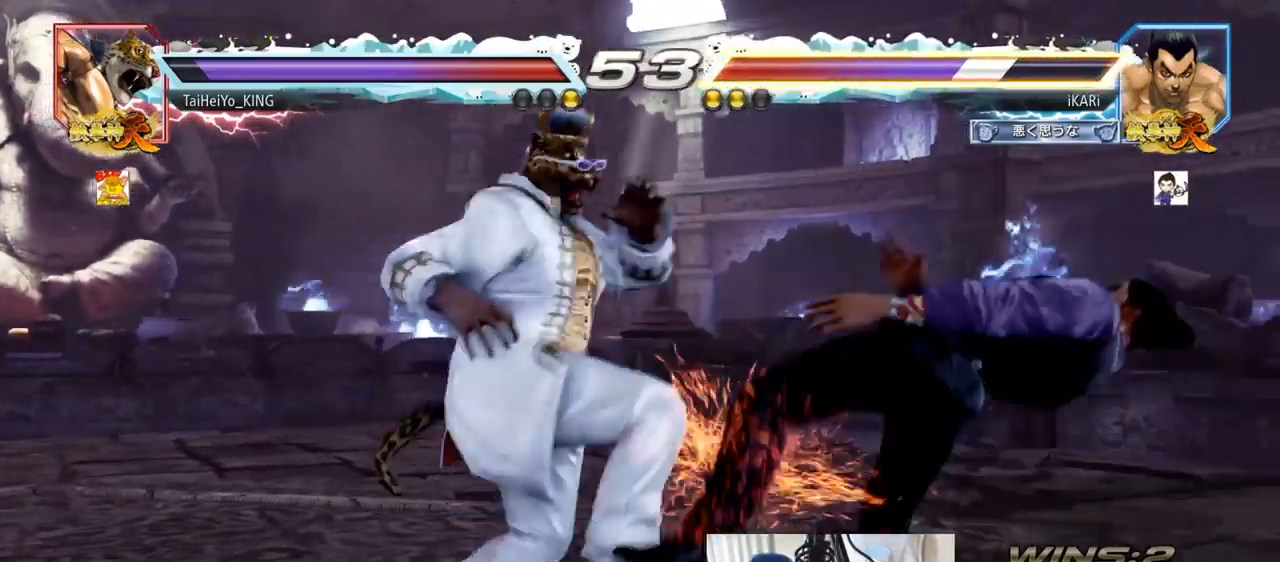
{"buttons": [], "left_stick": "center", "events": []}
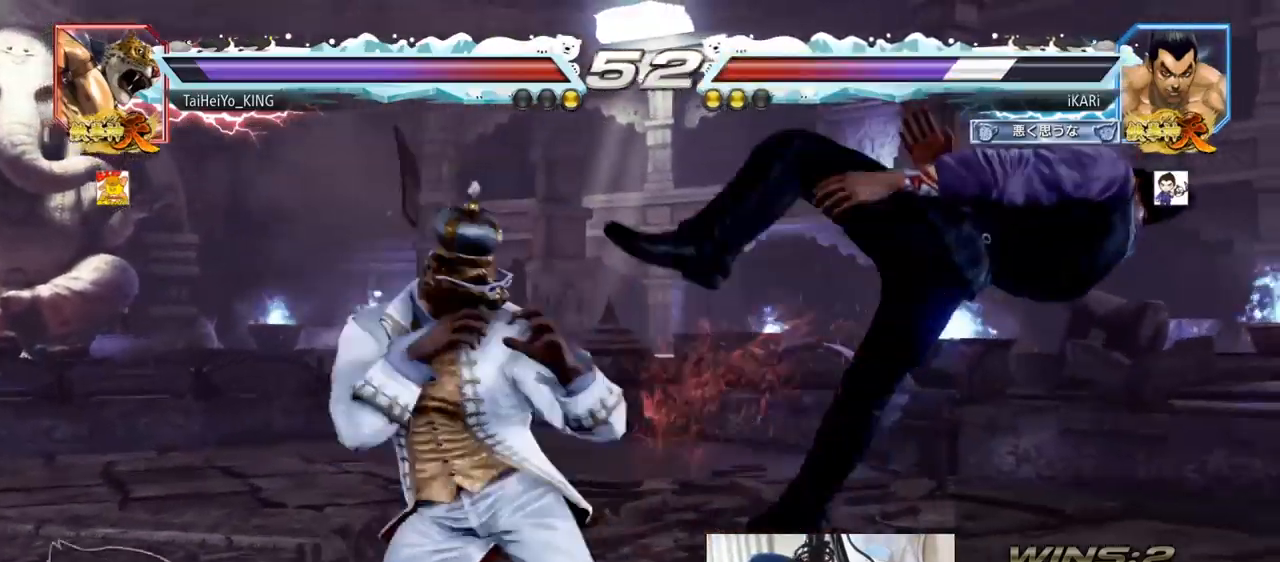
{"buttons": [], "left_stick": "center", "events": [[33, "TRIANGLE", "down"], [50, "SQUARE", "down"], [117, "SQUARE", "up"], [117, "TRIANGLE", "up"], [184, "TRIANGLE", "down"], [200, "SQUARE", "down"], [317, "TRIANGLE", "up"], [384, "TRIANGLE", "down"], [484, "SQUARE", "up"], [484, "TRIANGLE", "up"]]}